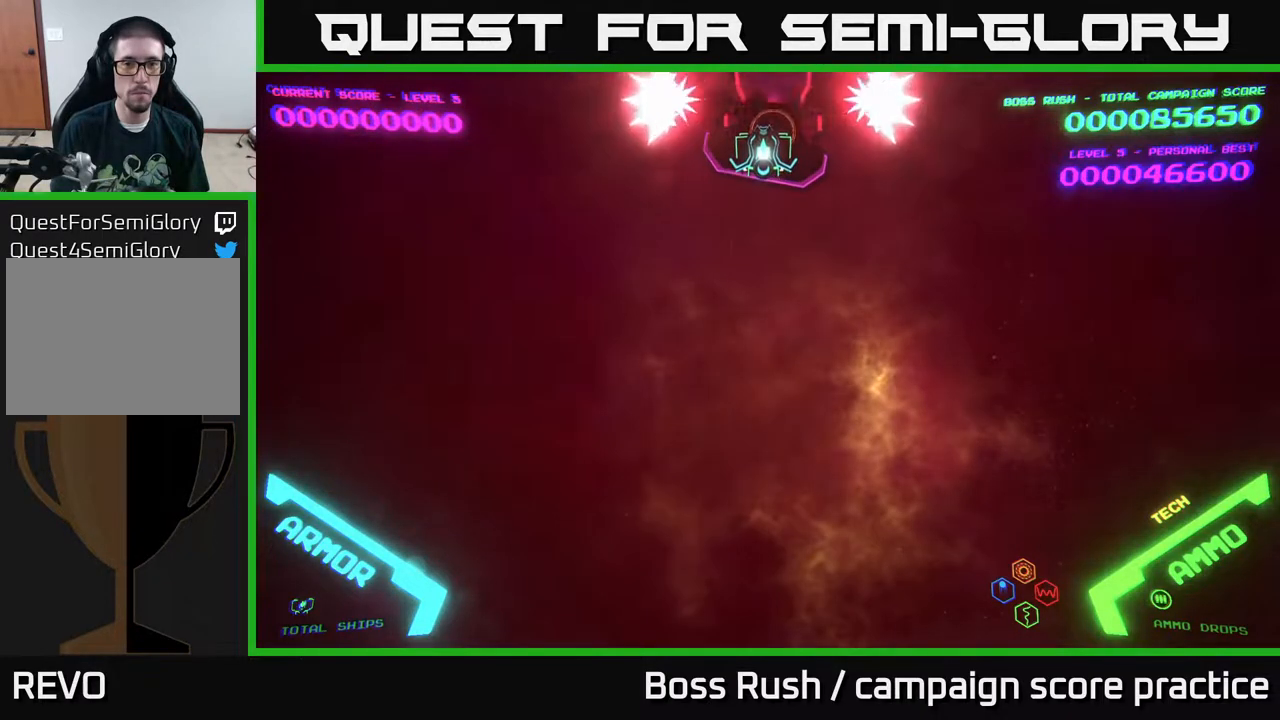
Gameplay with a controller (Xbox layout); each line is a JSON object with the inputs held at the frame after it. "events" lists button and stick changes between this image and that frame as [ms after this image, input, new state], when the widget could be followed in between.
{"buttons": [], "left_stick": "center", "right_stick": "center", "events": []}
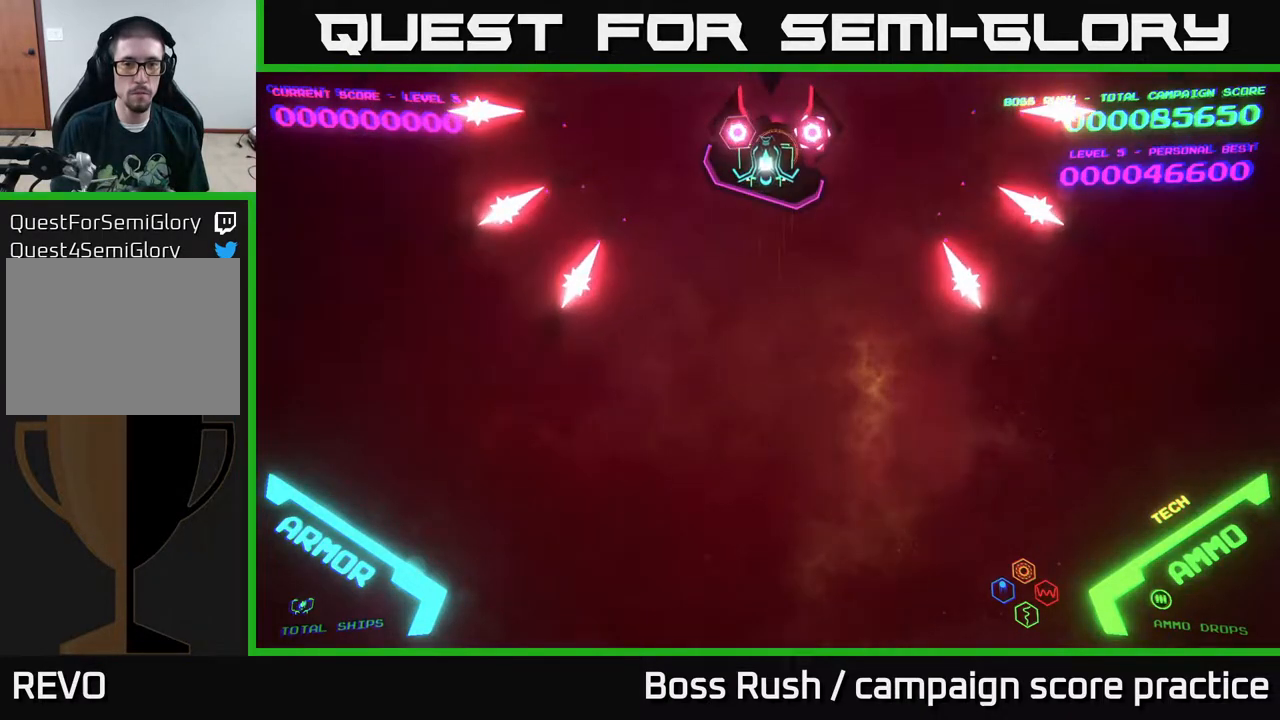
{"buttons": ["B"], "left_stick": "center", "right_stick": "center", "events": [[267, "left_stick", "up"], [383, "B", "down"], [383, "left_stick", "center"]]}
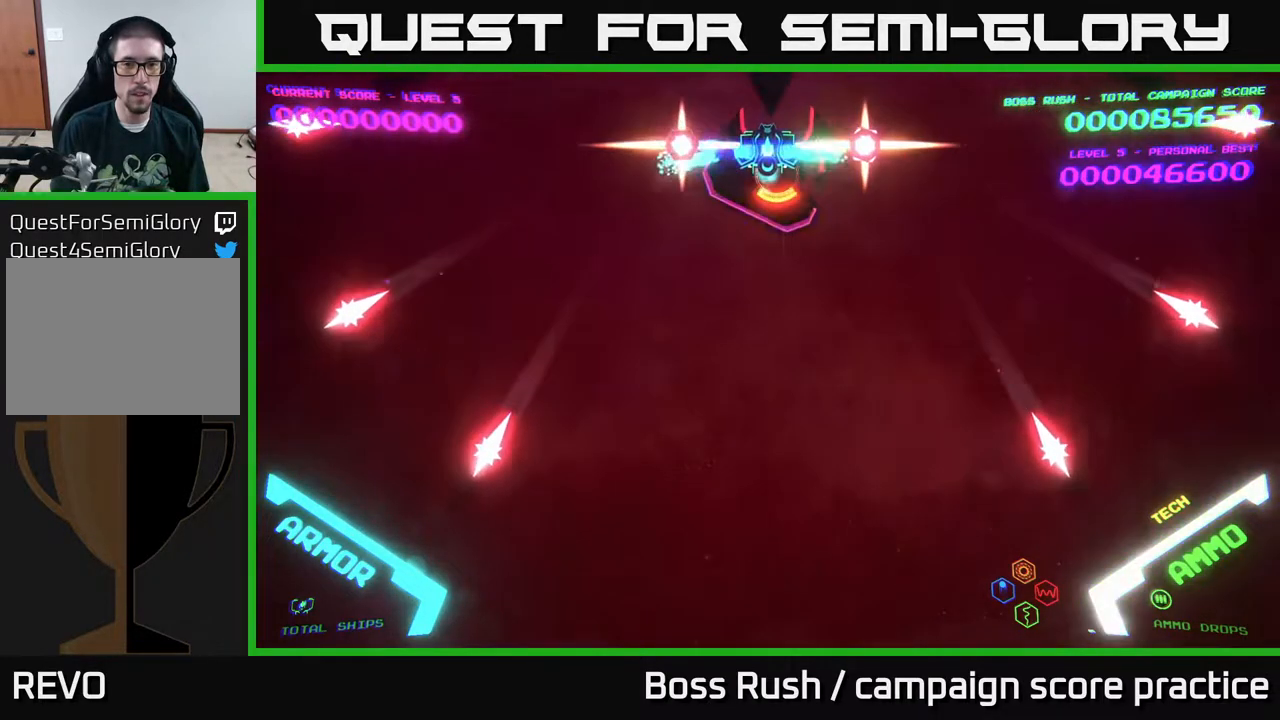
{"buttons": ["B"], "left_stick": "center", "right_stick": "center", "events": []}
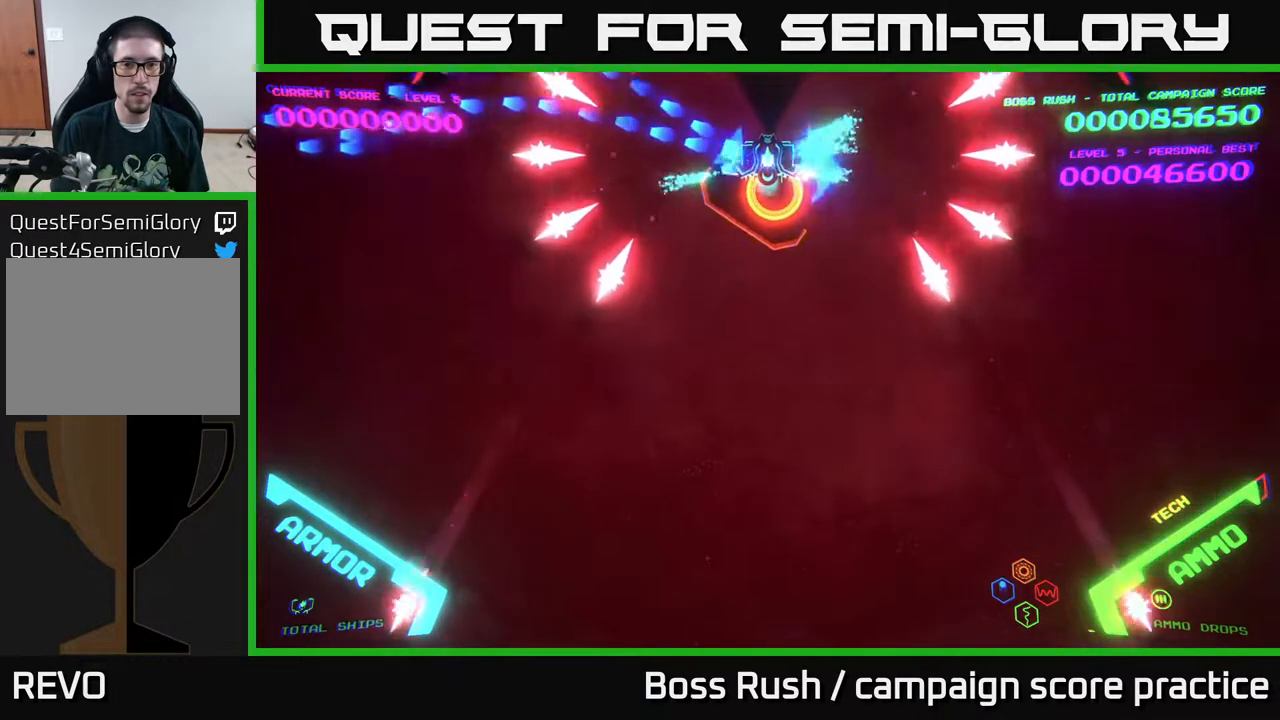
{"buttons": [], "left_stick": "center", "right_stick": "center", "events": [[317, "B", "up"]]}
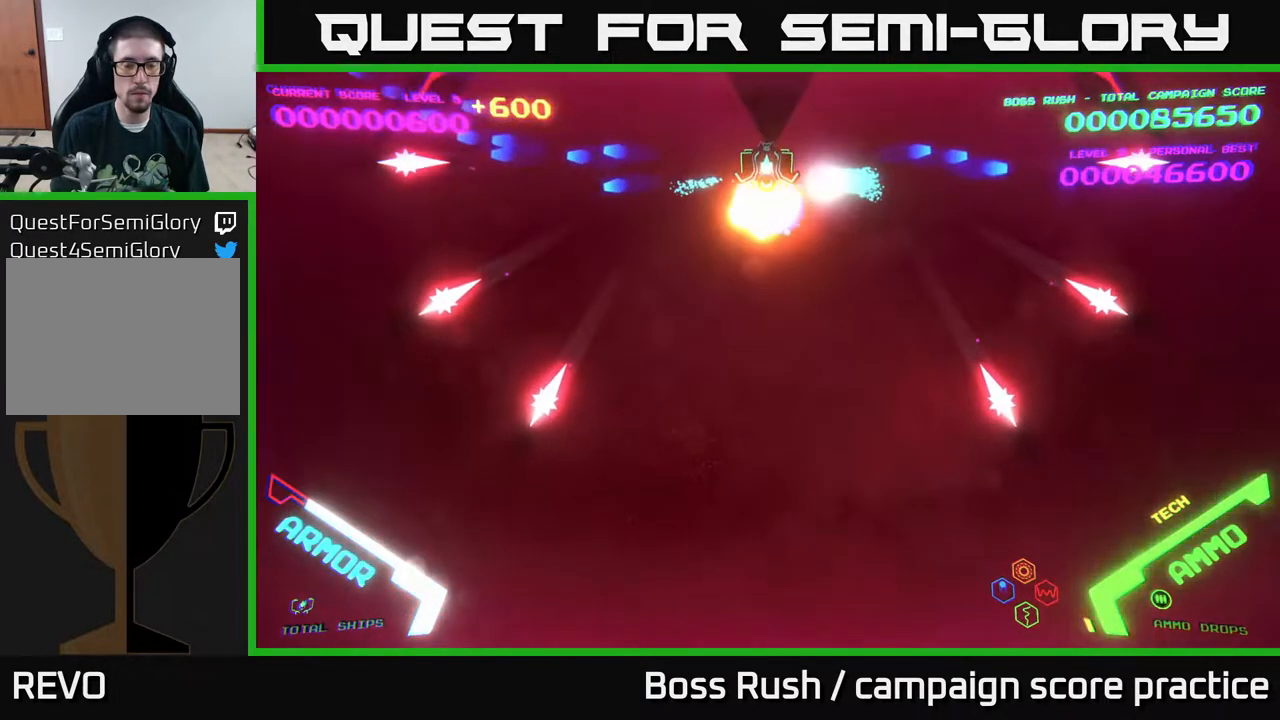
{"buttons": [], "left_stick": "down-right", "right_stick": "center", "events": [[250, "left_stick", "down"], [467, "left_stick", "down-right"]]}
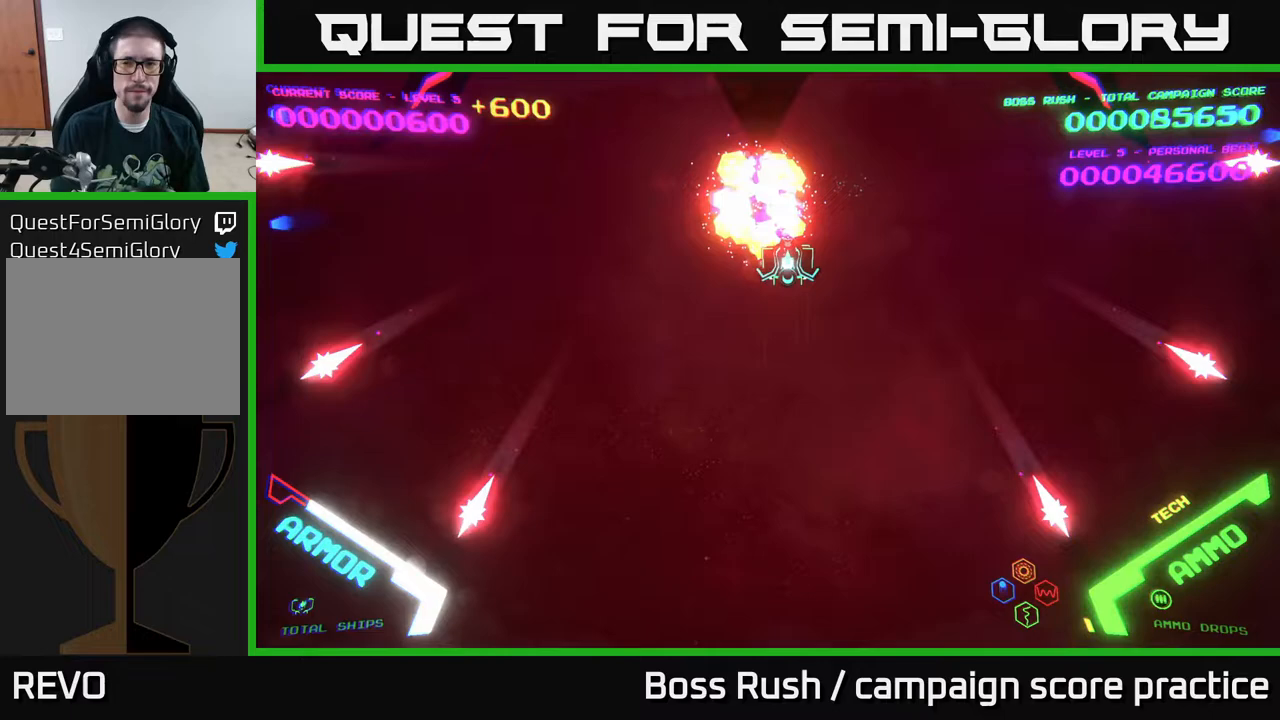
{"buttons": [], "left_stick": "right", "right_stick": "center", "events": [[50, "left_stick", "right"]]}
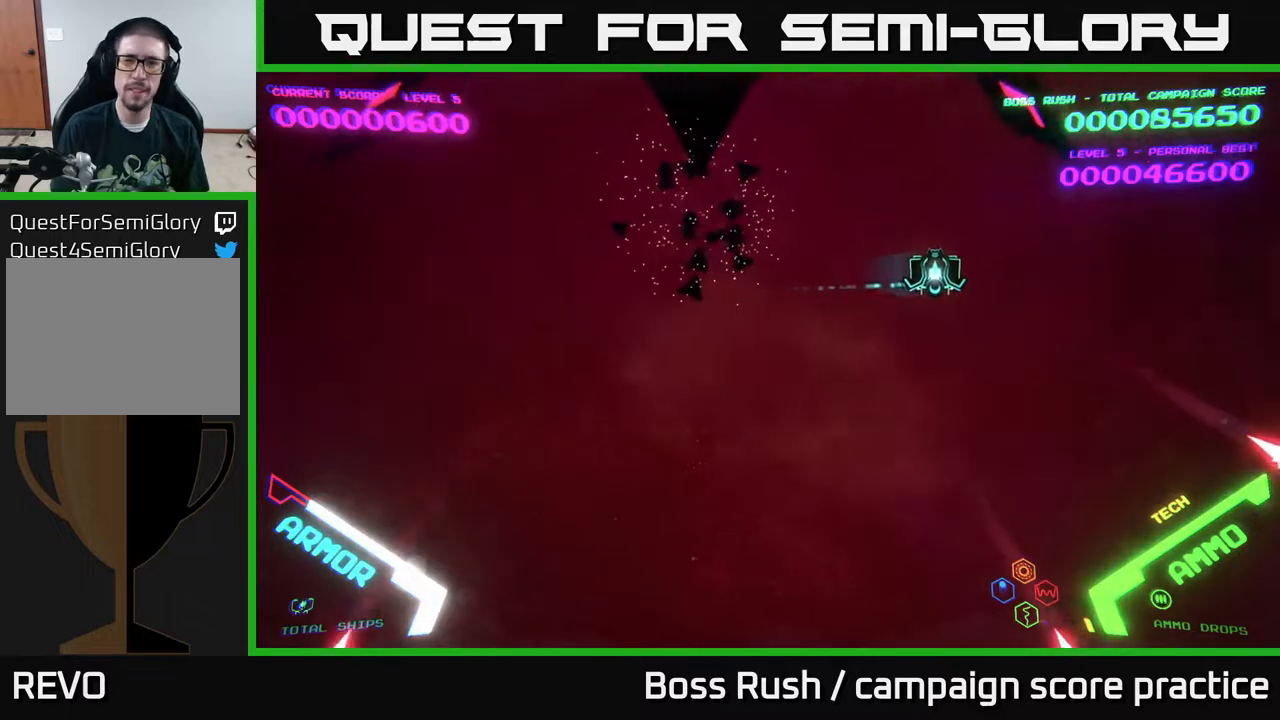
{"buttons": [], "left_stick": "center", "right_stick": "center", "events": [[200, "left_stick", "down"], [500, "left_stick", "center"]]}
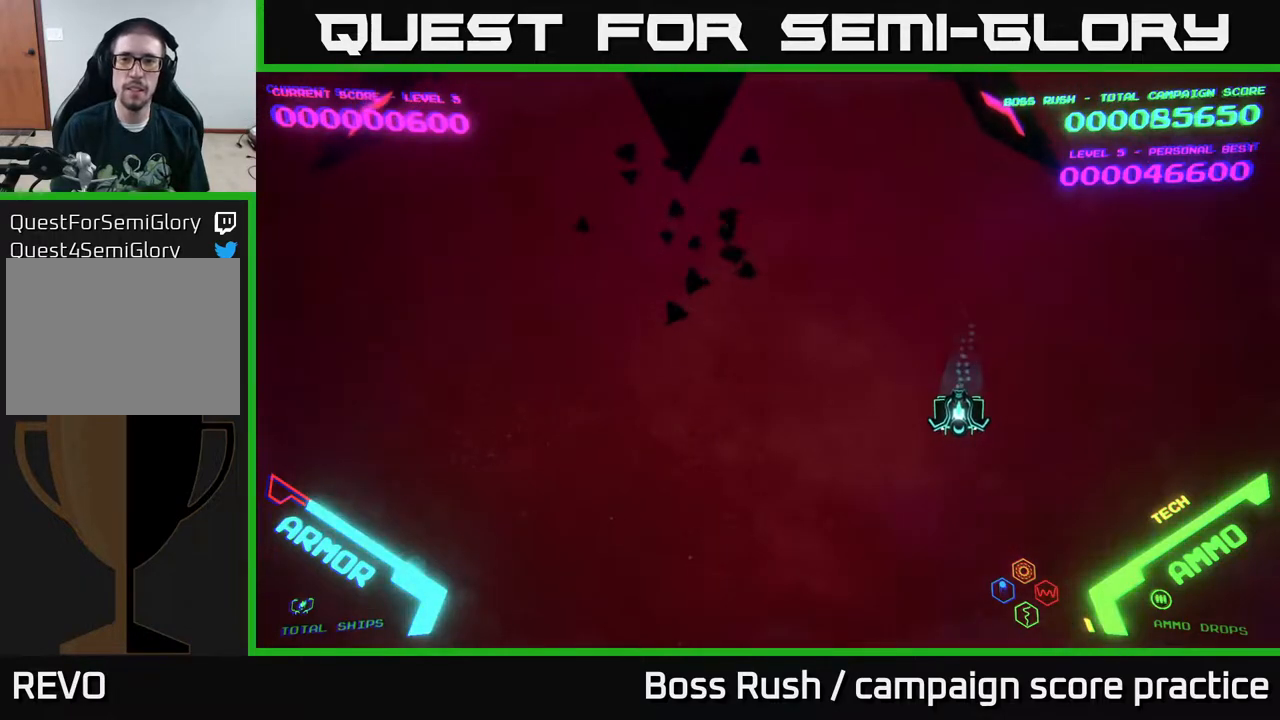
{"buttons": [], "left_stick": "up", "right_stick": "center", "events": [[217, "left_stick", "up"]]}
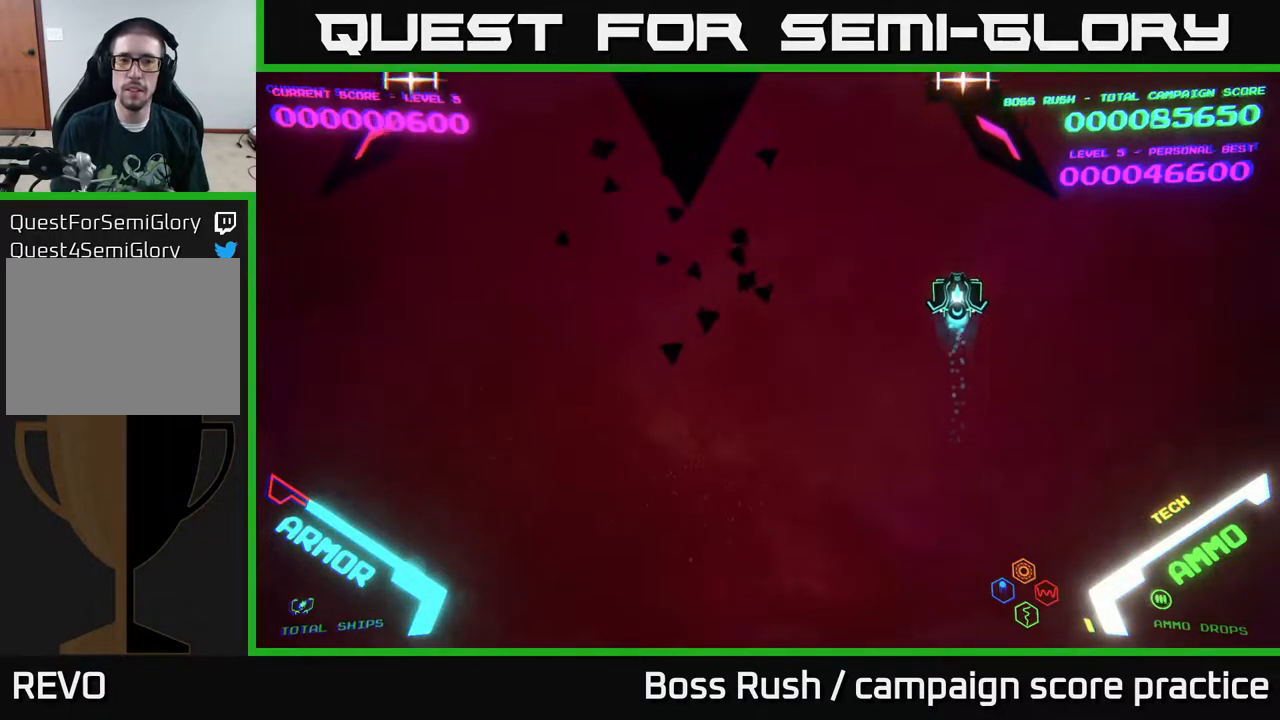
{"buttons": [], "left_stick": "center", "right_stick": "center", "events": [[150, "left_stick", "center"], [300, "left_stick", "left"], [367, "left_stick", "center"], [400, "X", "down"], [483, "X", "up"]]}
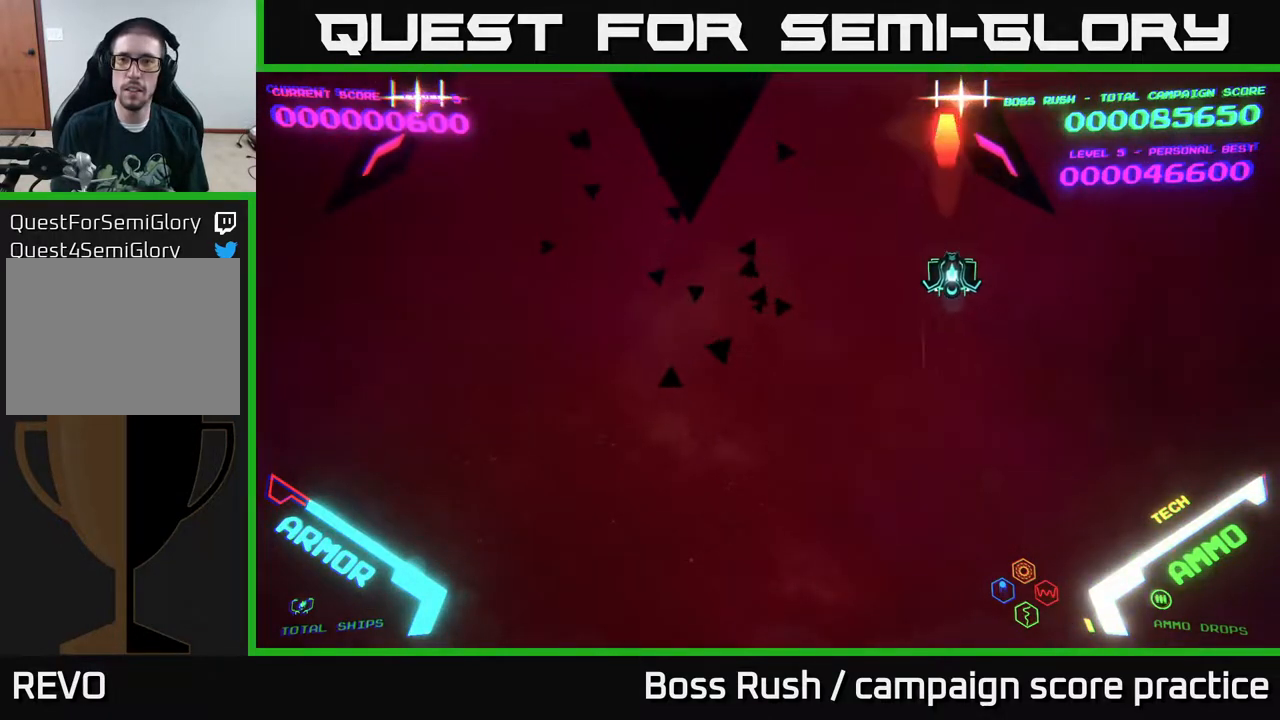
{"buttons": [], "left_stick": "center", "right_stick": "center", "events": [[17, "left_stick", "right"], [100, "X", "down"], [100, "left_stick", "center"], [167, "X", "up"], [300, "left_stick", "down-left"], [417, "left_stick", "center"], [450, "X", "down"], [500, "X", "up"]]}
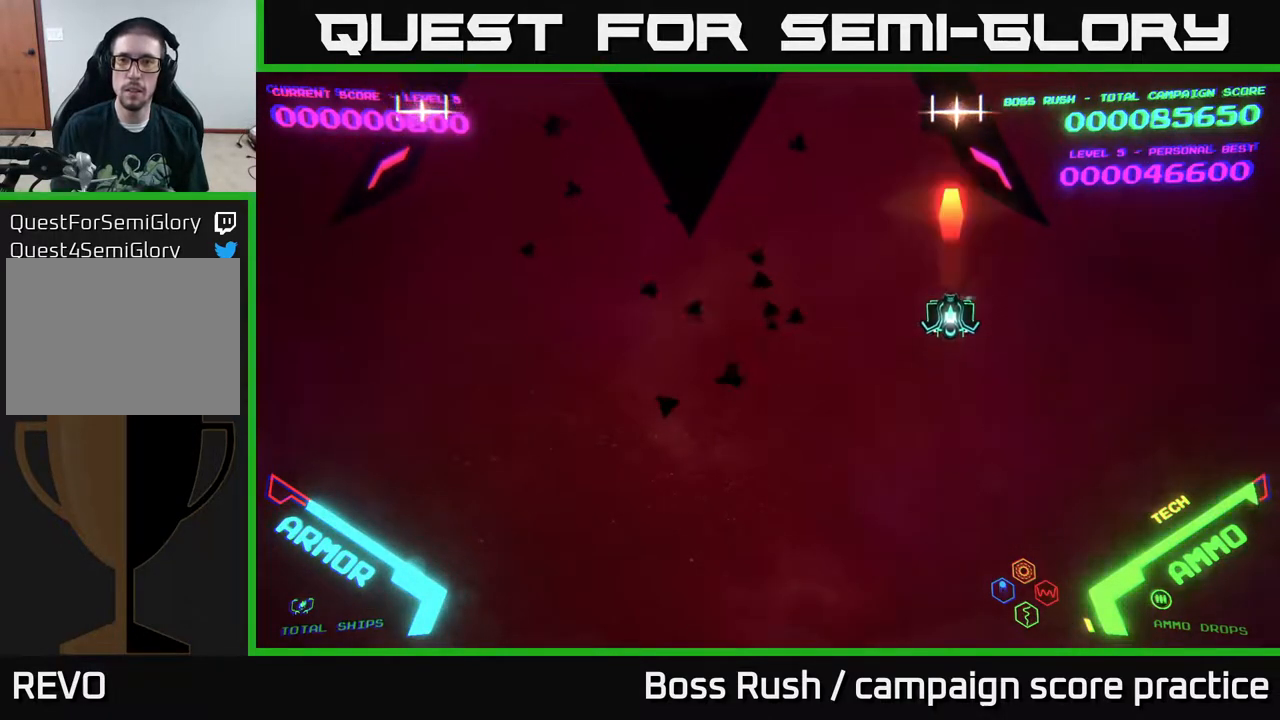
{"buttons": ["X"], "left_stick": "down", "right_stick": "center", "events": [[100, "X", "down"], [150, "X", "up"], [233, "X", "down"], [283, "X", "up"], [350, "X", "down"], [400, "X", "up"], [450, "left_stick", "down"], [467, "X", "down"]]}
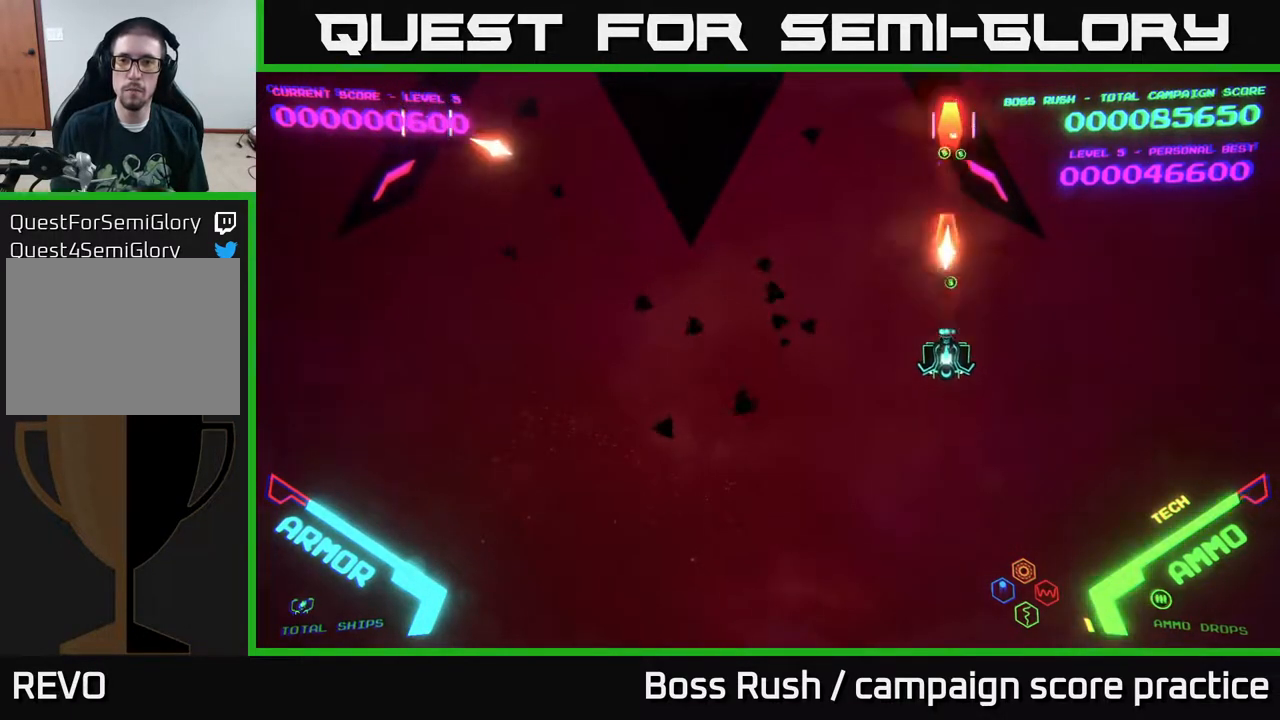
{"buttons": [], "left_stick": "up-left", "right_stick": "center", "events": [[17, "X", "up"], [67, "X", "down"], [133, "X", "up"], [317, "left_stick", "left"], [467, "left_stick", "up-left"]]}
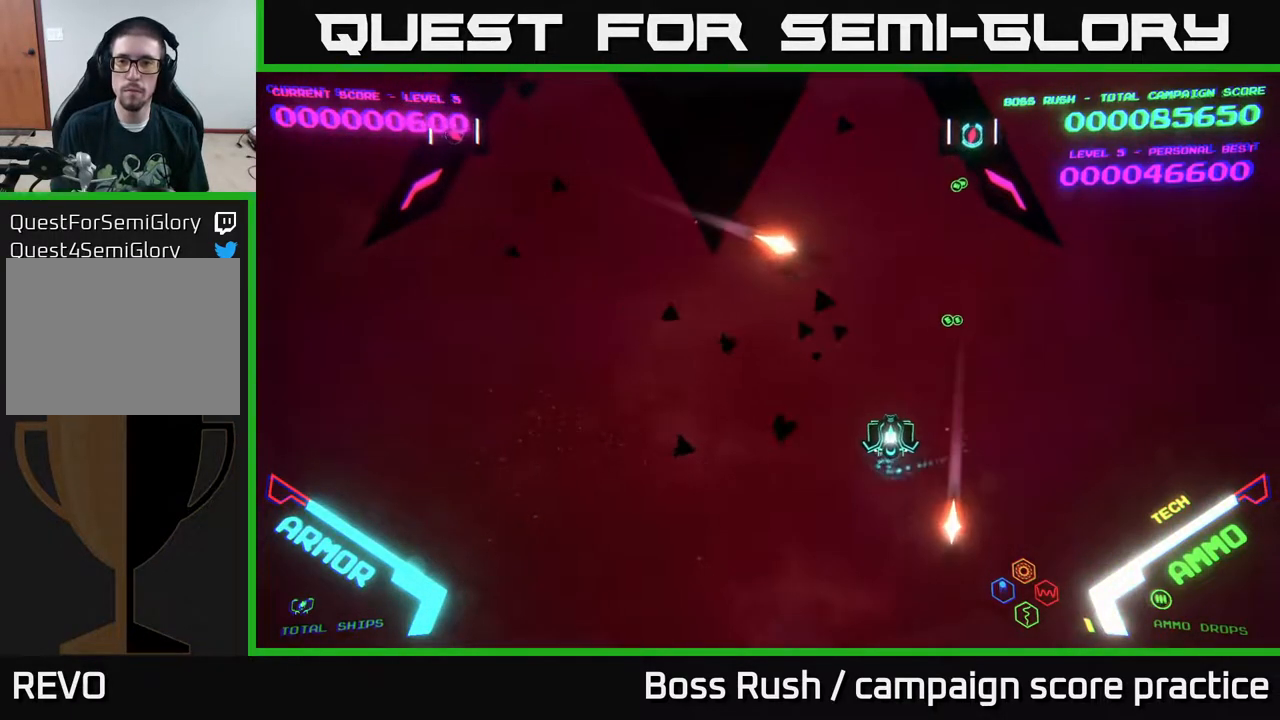
{"buttons": [], "left_stick": "down-left", "right_stick": "center", "events": [[17, "left_stick", "up-right"], [117, "left_stick", "right"], [267, "X", "down"], [333, "X", "up"], [333, "left_stick", "down"], [467, "left_stick", "down-left"]]}
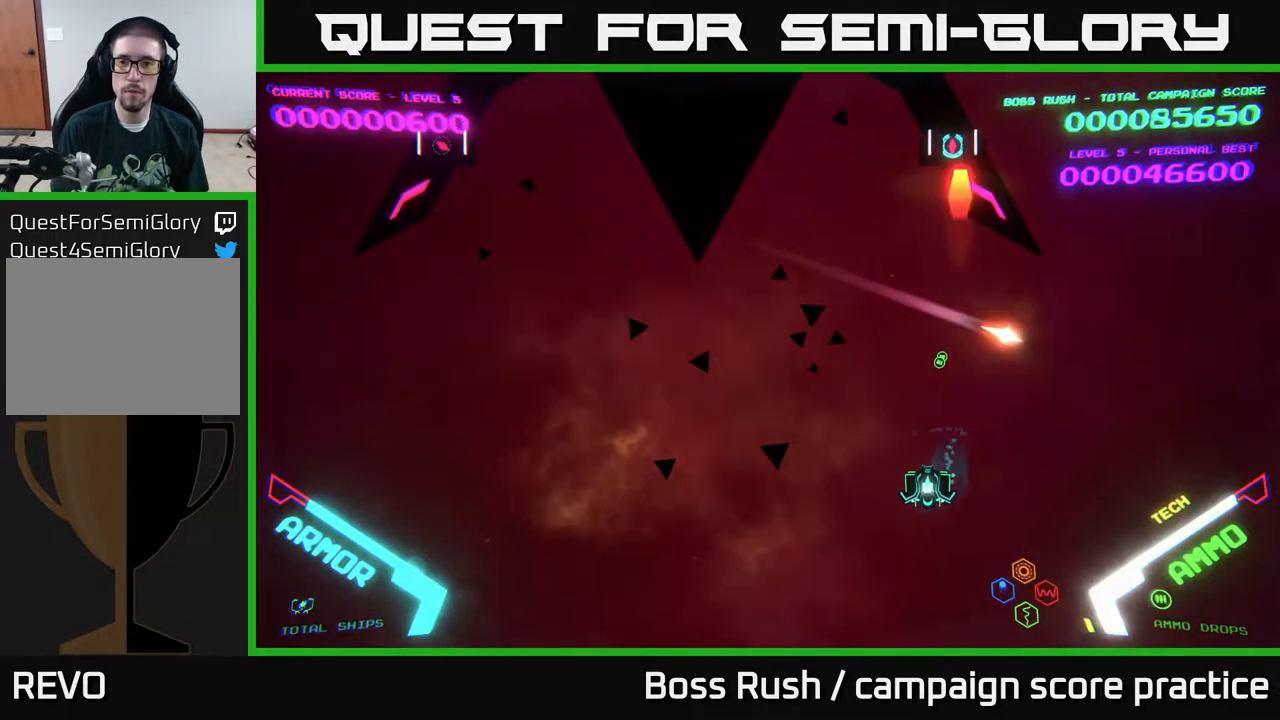
{"buttons": [], "left_stick": "up", "right_stick": "center", "events": [[33, "left_stick", "left"], [100, "left_stick", "up"]]}
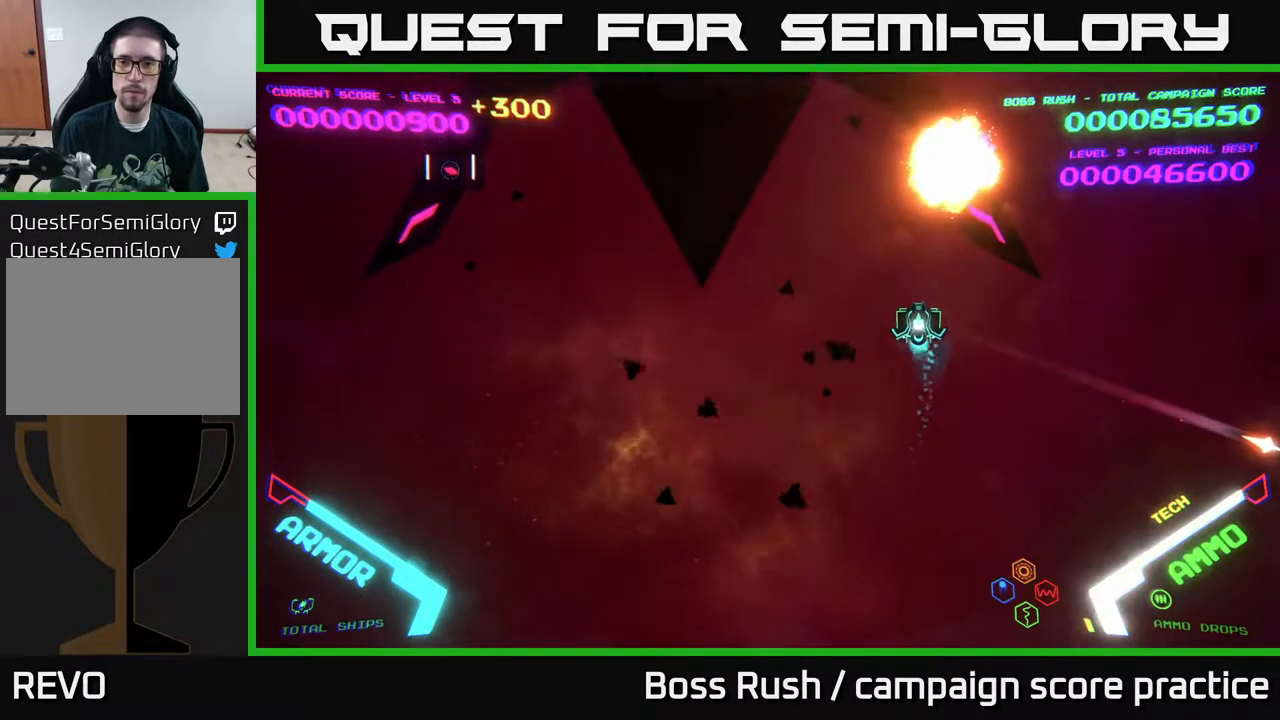
{"buttons": [], "left_stick": "left", "right_stick": "center", "events": [[100, "left_stick", "left"]]}
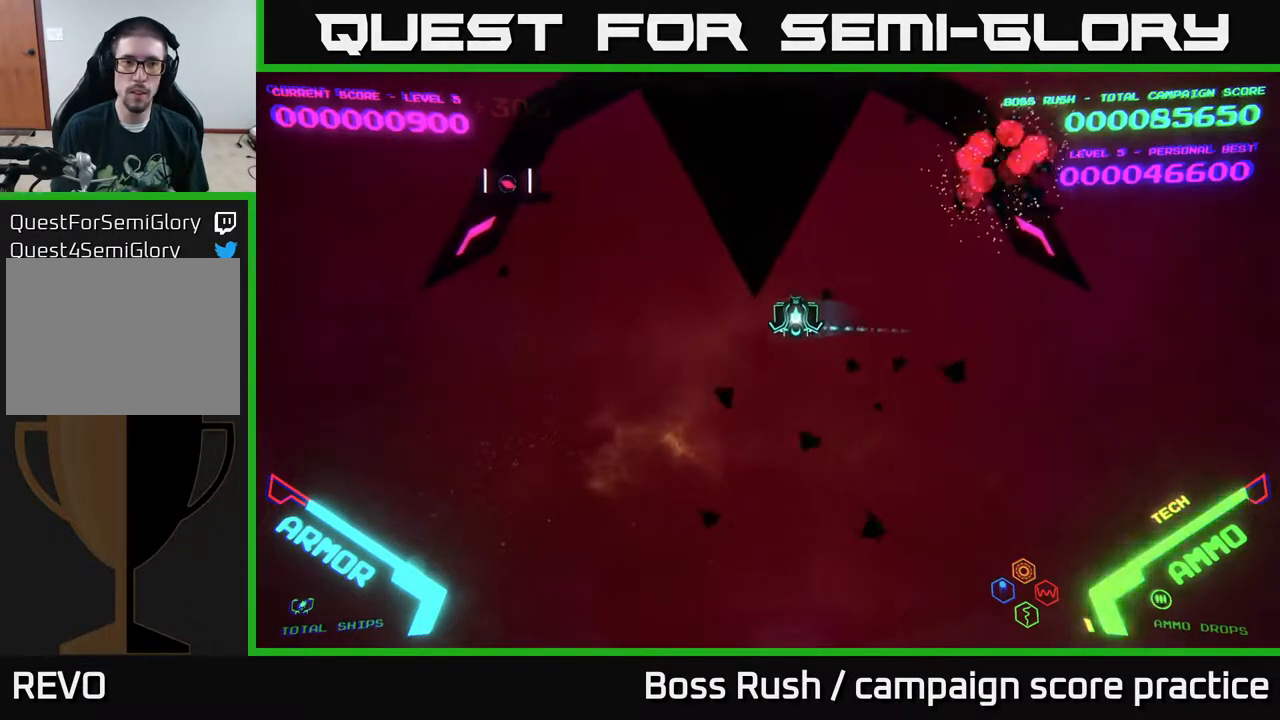
{"buttons": [], "left_stick": "left", "right_stick": "center", "events": []}
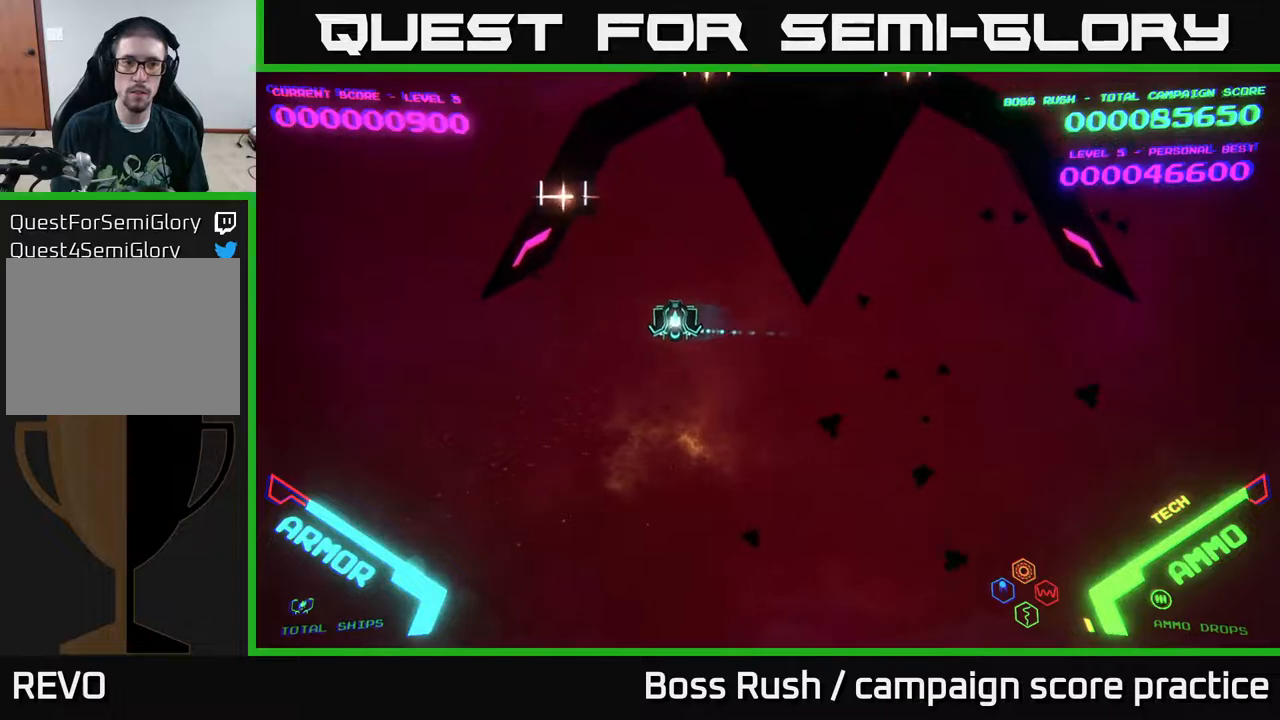
{"buttons": [], "left_stick": "center", "right_stick": "center", "events": [[383, "X", "down"], [400, "left_stick", "center"], [417, "X", "up"]]}
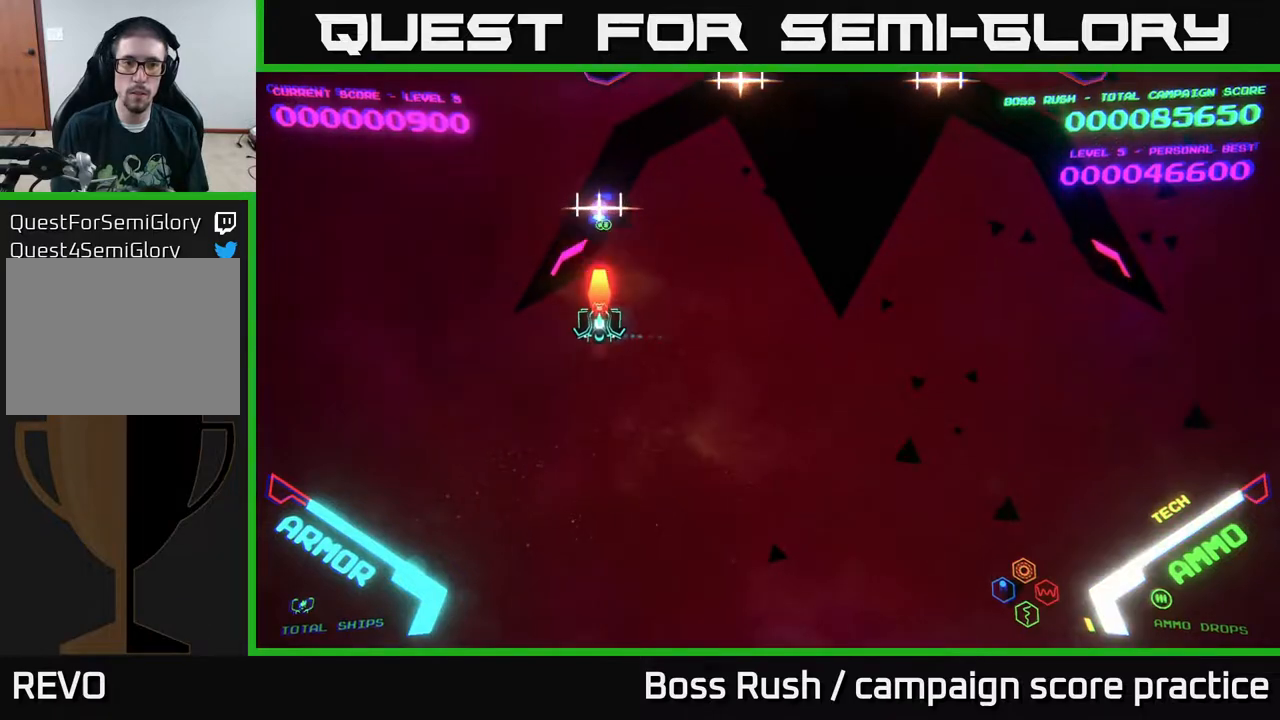
{"buttons": ["X"], "left_stick": "down", "right_stick": "center", "events": [[17, "X", "down"], [50, "X", "up"], [100, "X", "down"], [167, "X", "up"], [200, "X", "down"], [250, "X", "up"], [333, "X", "down"], [417, "X", "up"], [450, "X", "down"], [500, "left_stick", "down"]]}
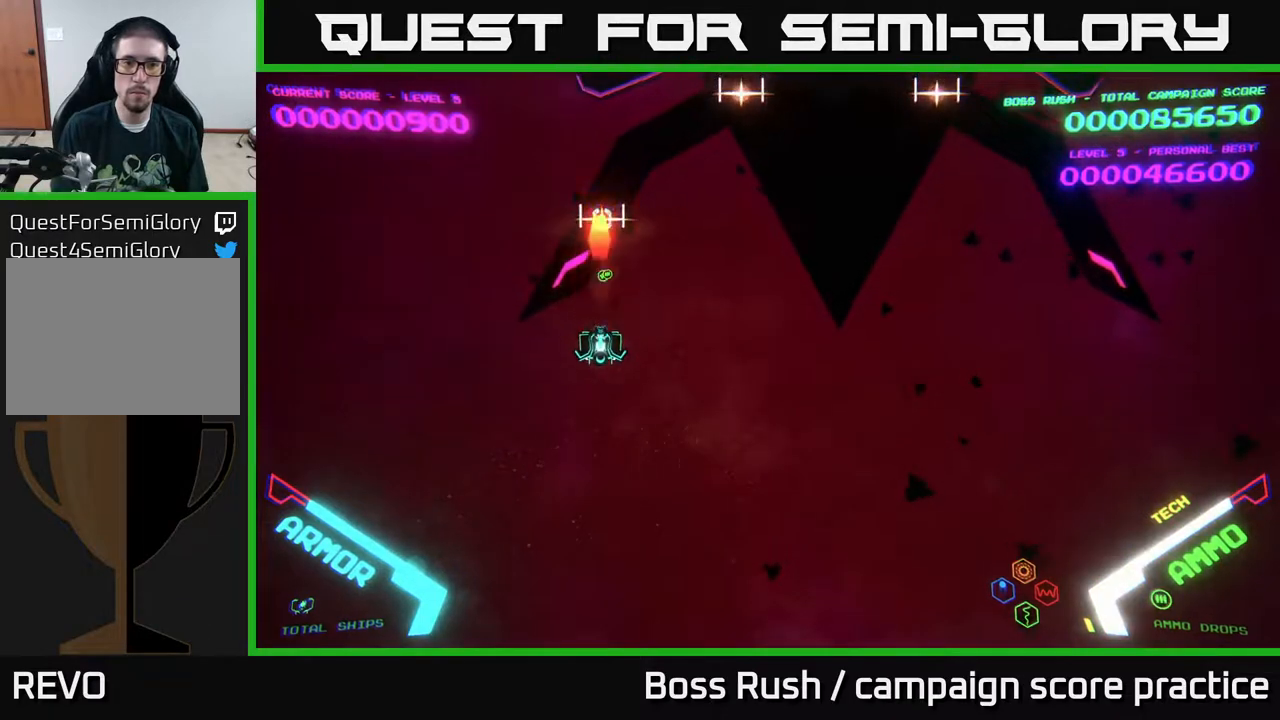
{"buttons": [], "left_stick": "right", "right_stick": "center", "events": [[17, "X", "up"], [350, "left_stick", "right"]]}
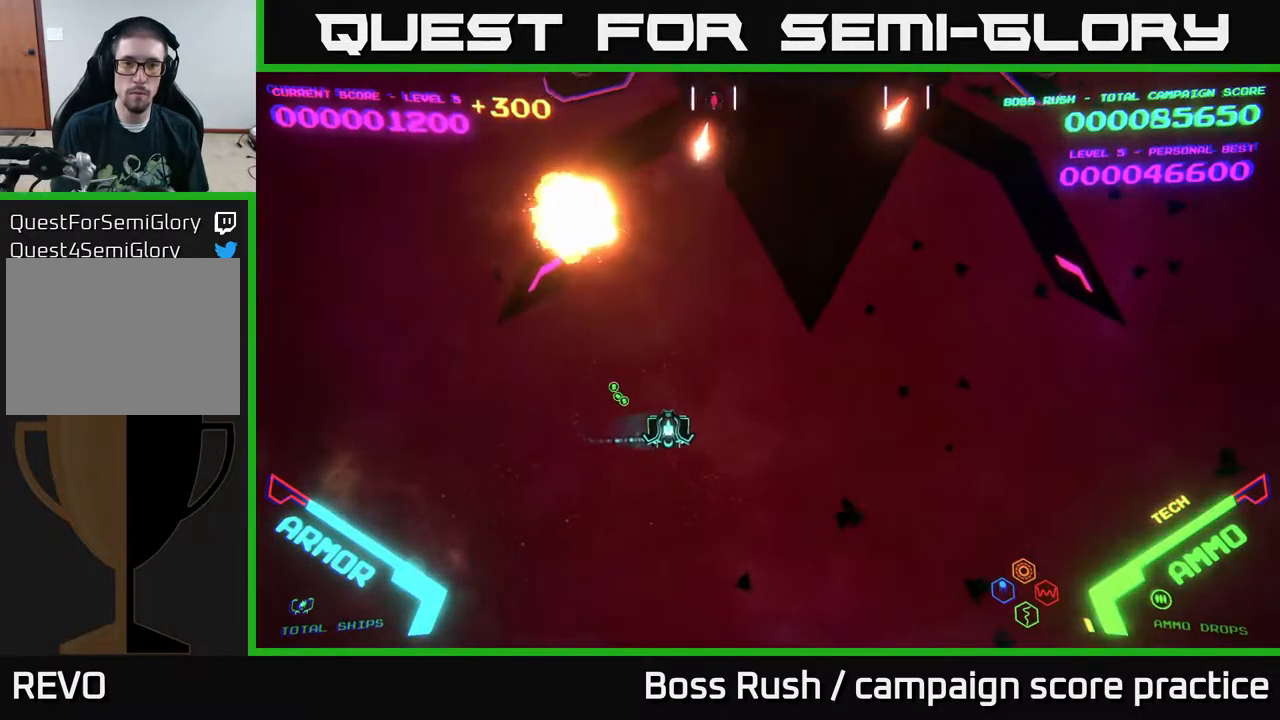
{"buttons": ["X"], "left_stick": "center", "right_stick": "center", "events": [[183, "X", "down"], [200, "left_stick", "down-left"], [250, "X", "up"], [250, "left_stick", "center"], [333, "X", "down"], [400, "X", "up"], [467, "X", "down"]]}
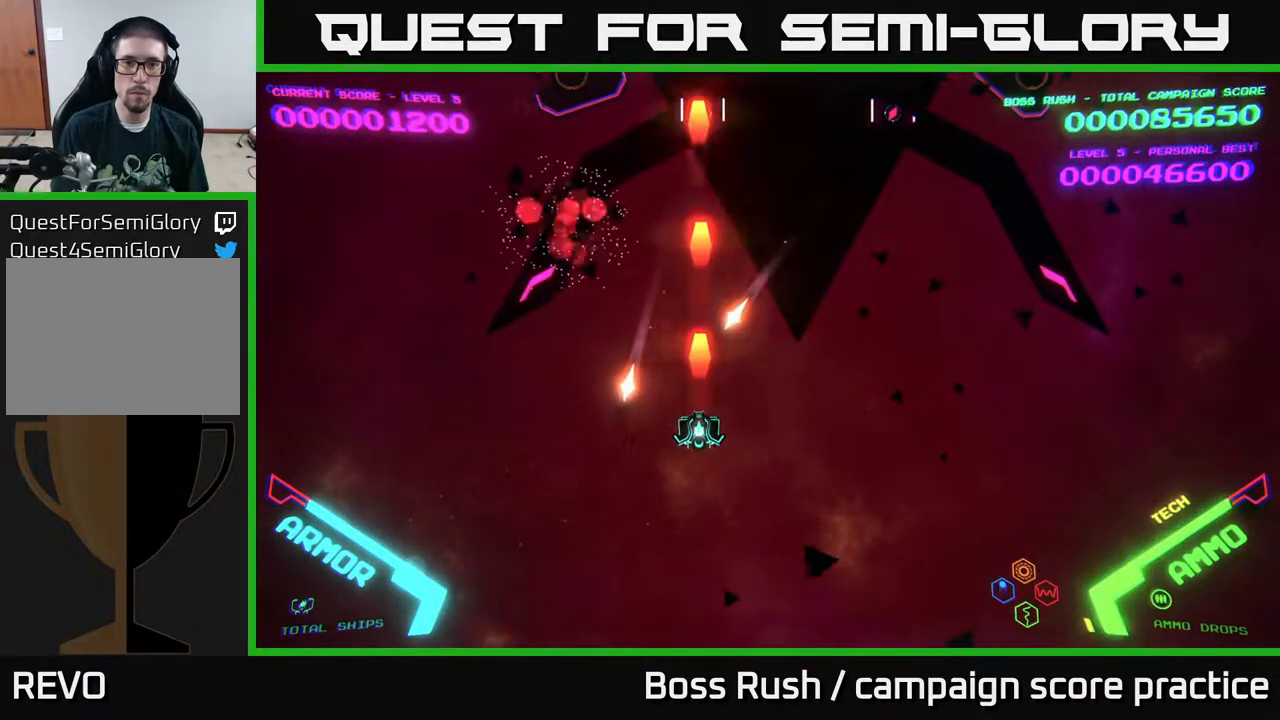
{"buttons": [], "left_stick": "center", "right_stick": "center", "events": [[17, "X", "up"], [83, "X", "down"], [150, "X", "up"], [200, "X", "down"], [217, "left_stick", "down"], [267, "X", "up"], [300, "X", "down"], [400, "X", "up"], [483, "left_stick", "center"]]}
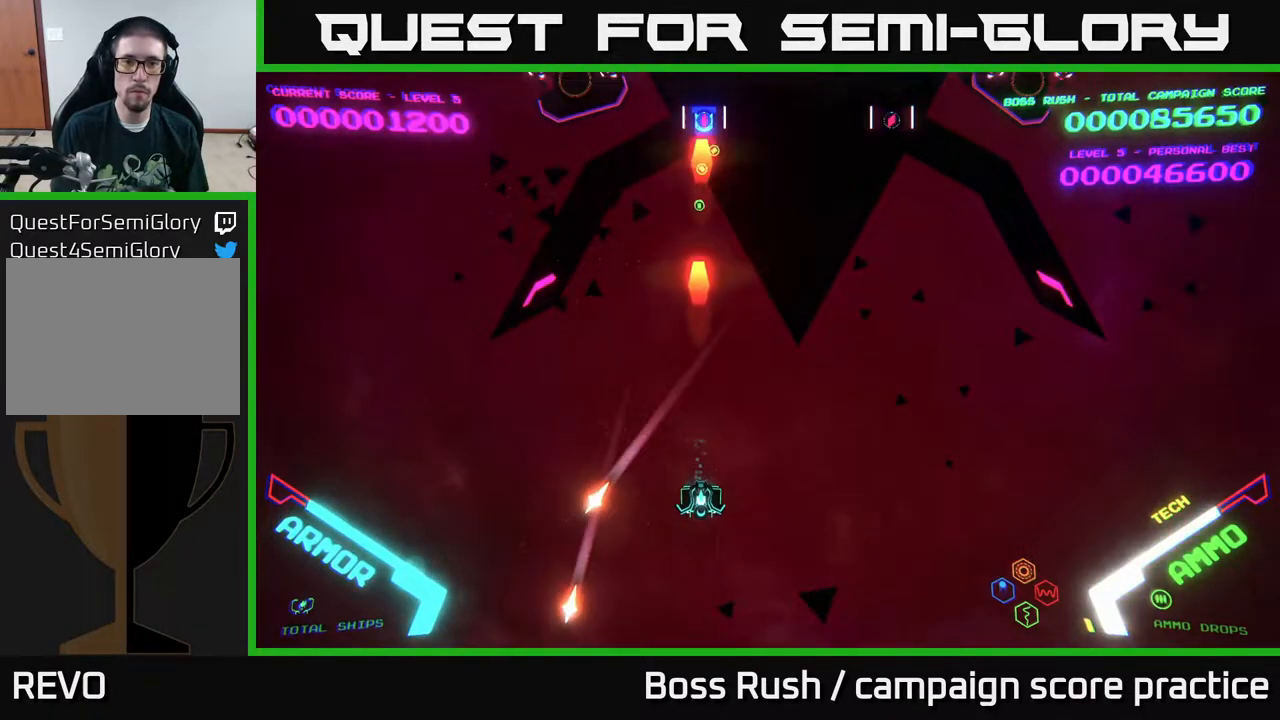
{"buttons": [], "left_stick": "up-left", "right_stick": "center", "events": [[50, "left_stick", "up"], [167, "left_stick", "up-right"], [333, "left_stick", "up"], [433, "left_stick", "up-left"]]}
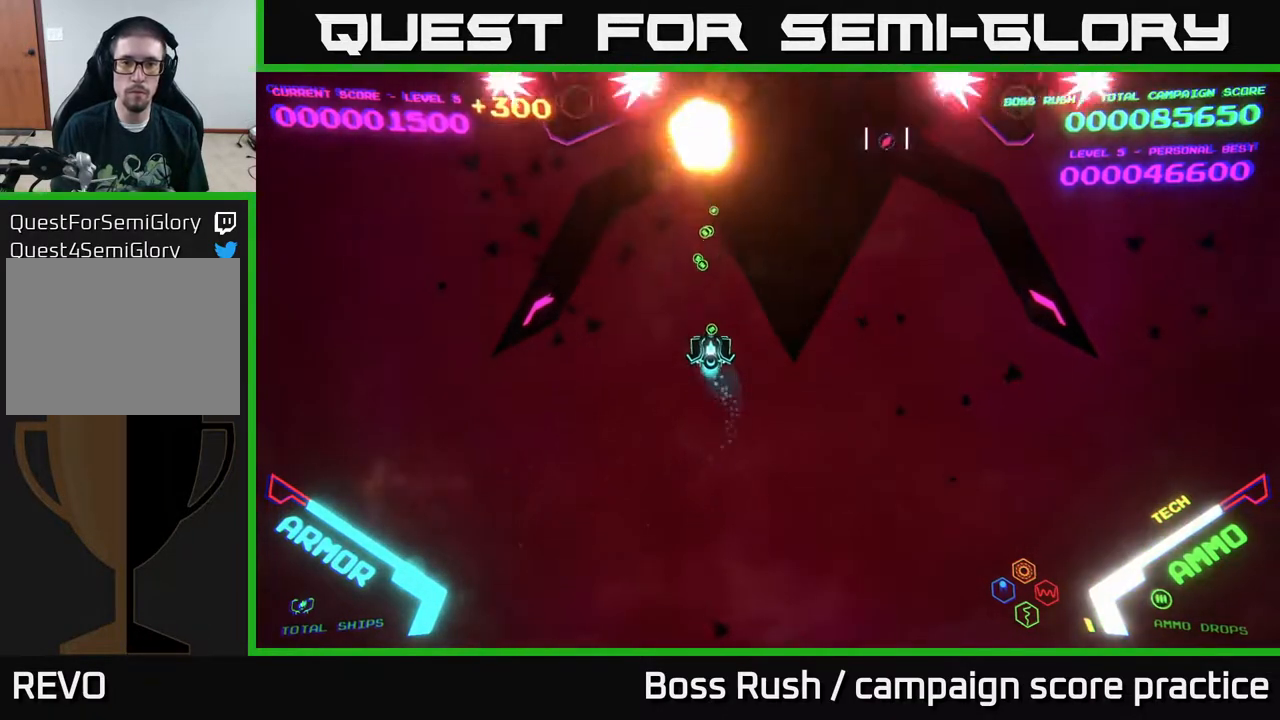
{"buttons": [], "left_stick": "right", "right_stick": "center", "events": [[100, "left_stick", "up-right"], [167, "left_stick", "right"]]}
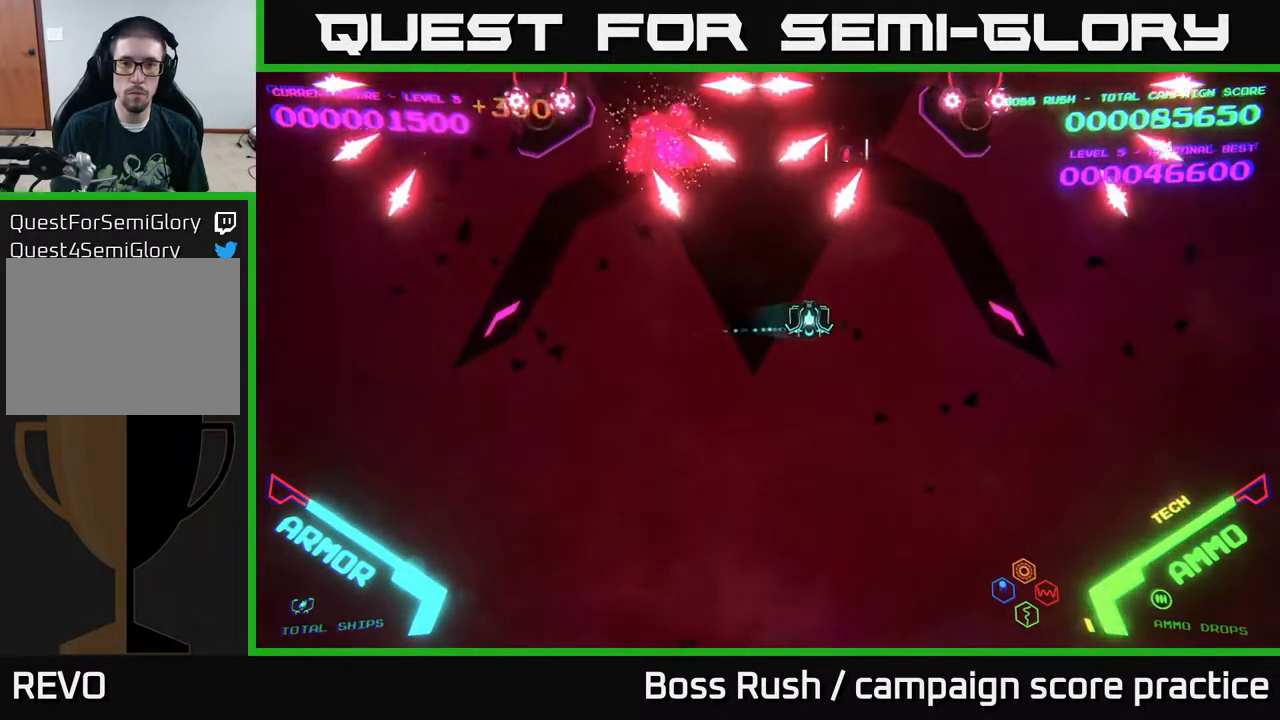
{"buttons": [], "left_stick": "down", "right_stick": "center", "events": [[167, "X", "down"], [167, "left_stick", "down"], [233, "X", "up"], [300, "X", "down"], [367, "X", "up"], [417, "X", "down"], [500, "X", "up"]]}
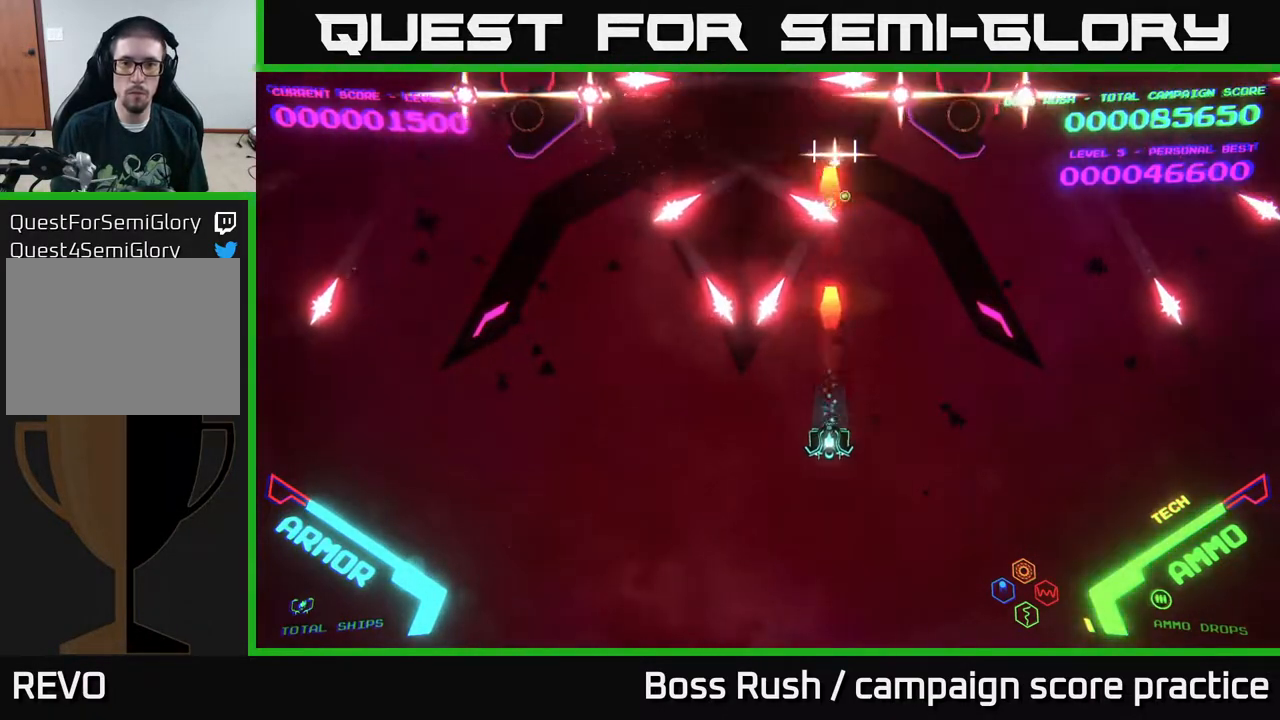
{"buttons": ["X"], "left_stick": "up", "right_stick": "center", "events": [[67, "X", "down"], [83, "left_stick", "center"], [133, "X", "up"], [200, "X", "down"], [267, "X", "up"], [267, "left_stick", "up"], [333, "X", "down"], [400, "X", "up"], [483, "X", "down"]]}
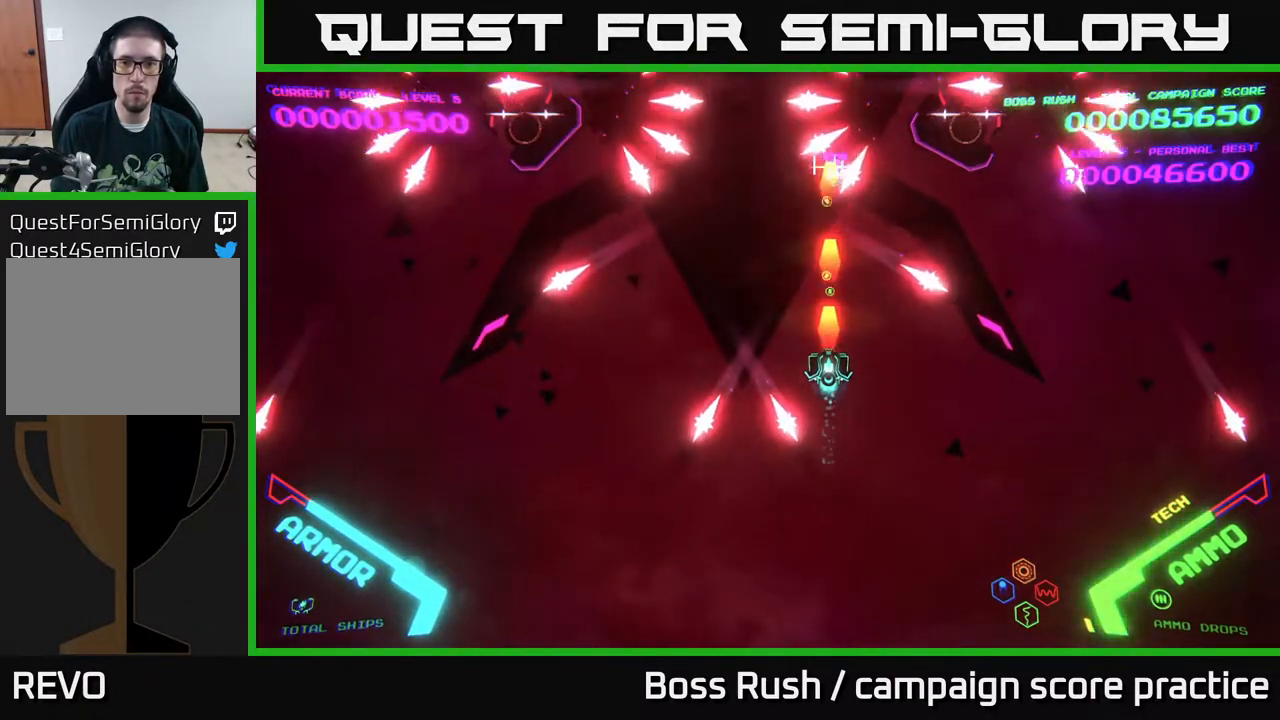
{"buttons": [], "left_stick": "right", "right_stick": "center", "events": [[33, "X", "up"], [100, "X", "down"], [100, "left_stick", "center"], [150, "X", "up"], [217, "X", "down"], [267, "X", "up"], [283, "left_stick", "down"], [467, "left_stick", "right"]]}
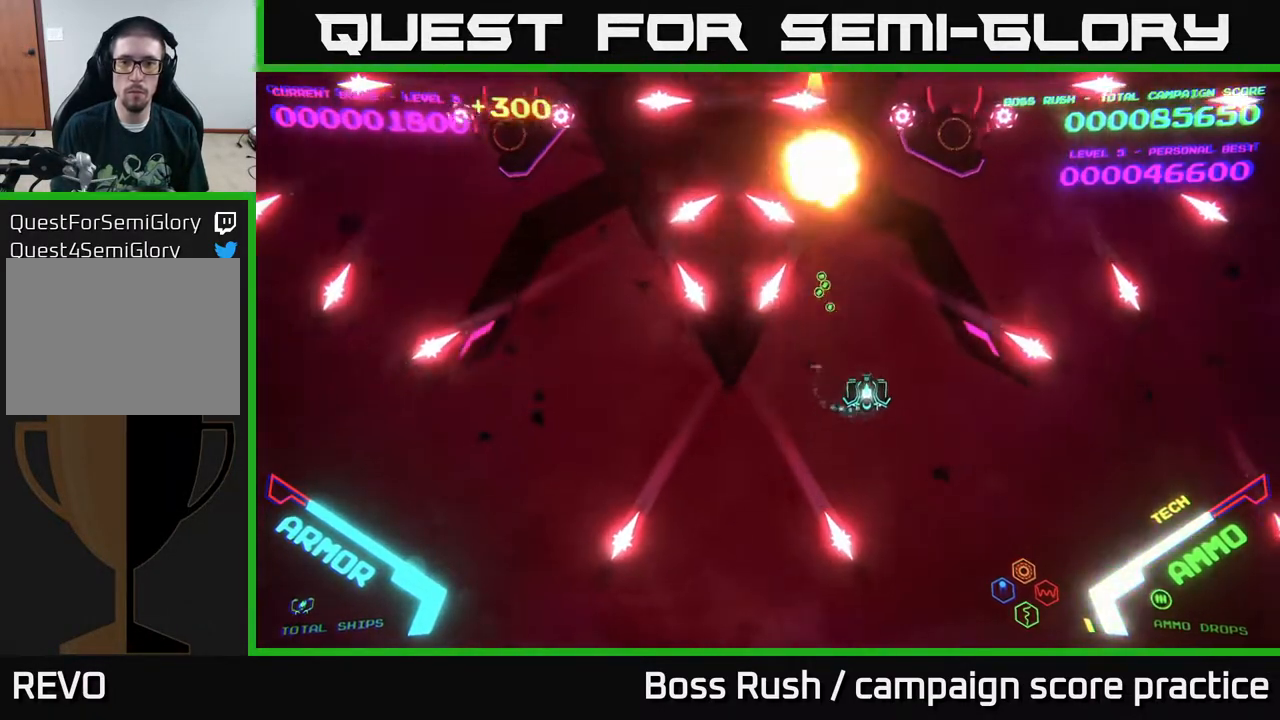
{"buttons": [], "left_stick": "up-left", "right_stick": "center", "events": [[33, "left_stick", "up-right"], [183, "left_stick", "up"], [317, "left_stick", "down"], [400, "left_stick", "up-left"]]}
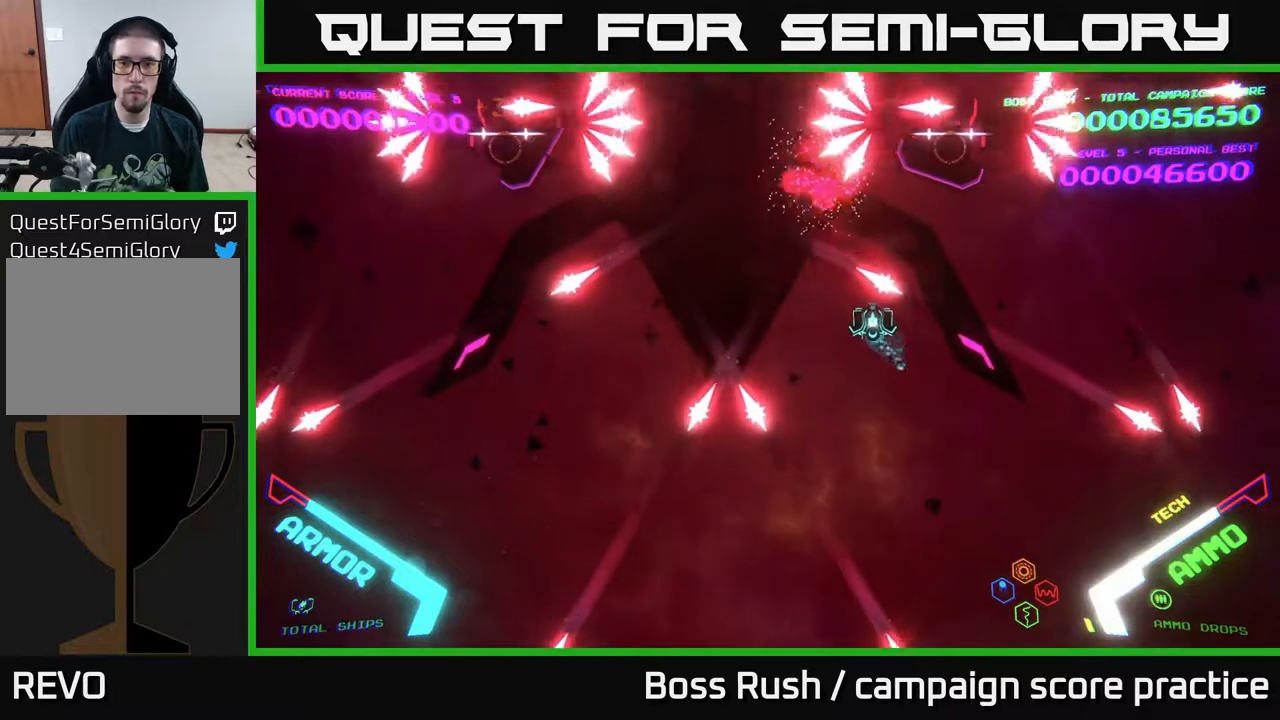
{"buttons": [], "left_stick": "up-right", "right_stick": "center", "events": [[217, "left_stick", "up-right"]]}
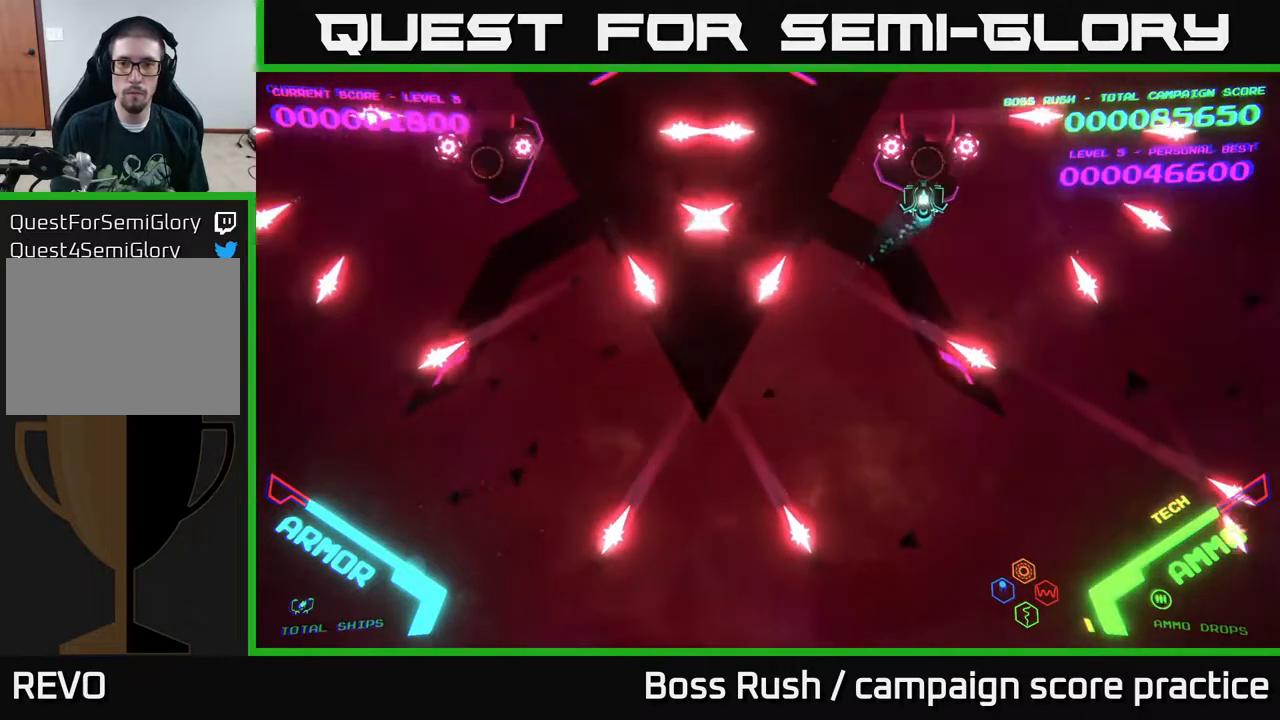
{"buttons": ["B"], "left_stick": "down", "right_stick": "center", "events": [[83, "left_stick", "up"], [117, "B", "down"], [283, "left_stick", "center"], [467, "left_stick", "down"]]}